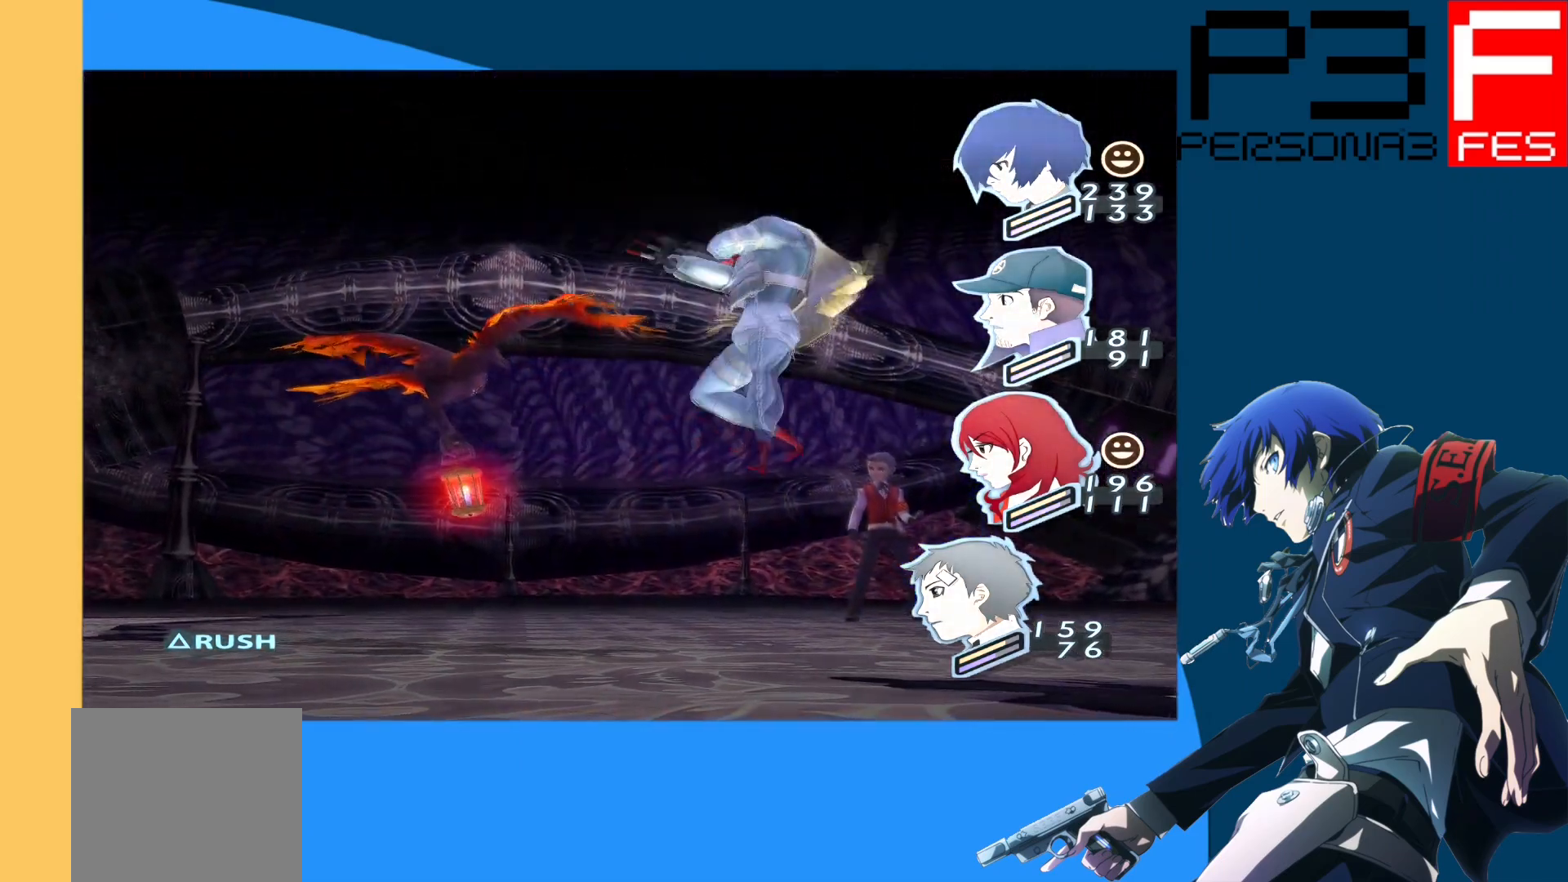
Gameplay with a controller (Xbox layout); each line is a JSON object with the inputs held at the frame after it. "events" lists button and stick changes between this image and that frame as [ms after this image, input, new state], when the widget could be followed in between.
{"buttons": [], "left_stick": "center", "right_stick": "center", "events": []}
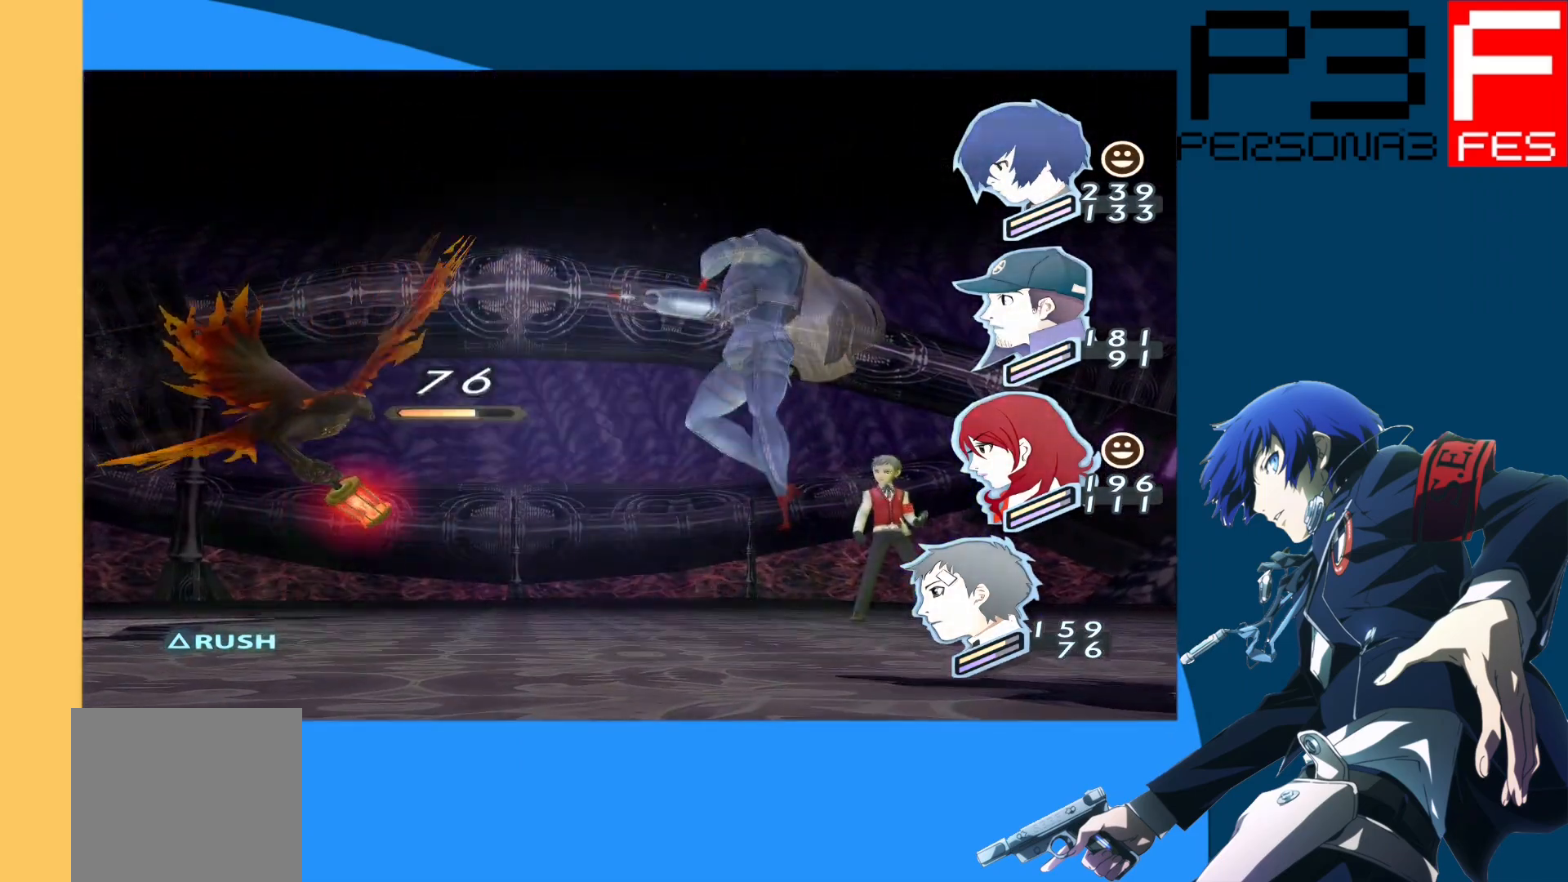
{"buttons": [], "left_stick": "center", "right_stick": "center", "events": []}
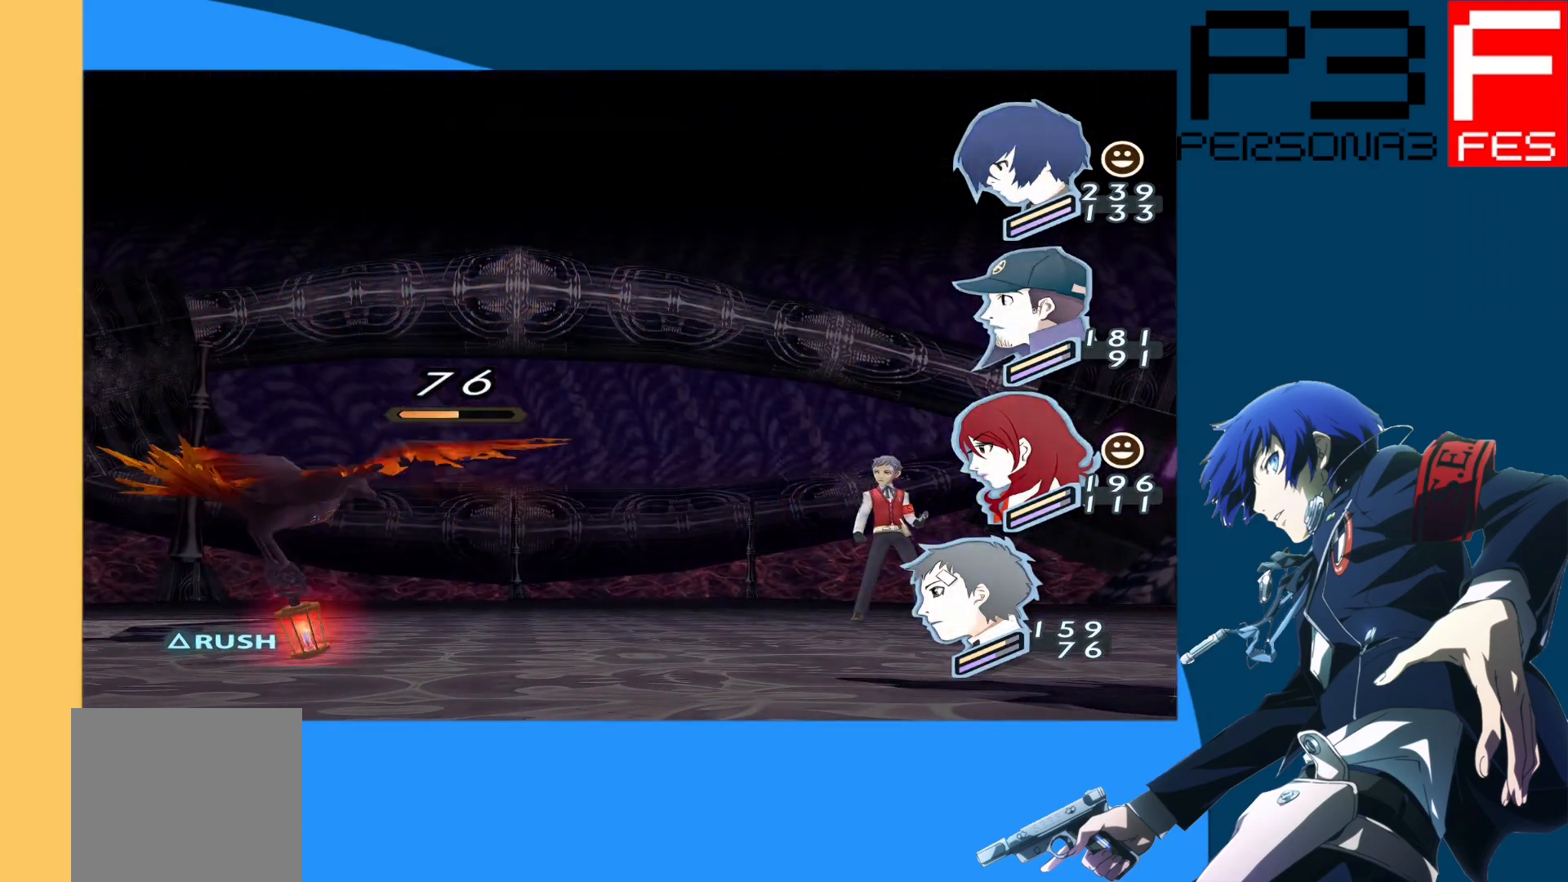
{"buttons": [], "left_stick": "center", "right_stick": "center", "events": []}
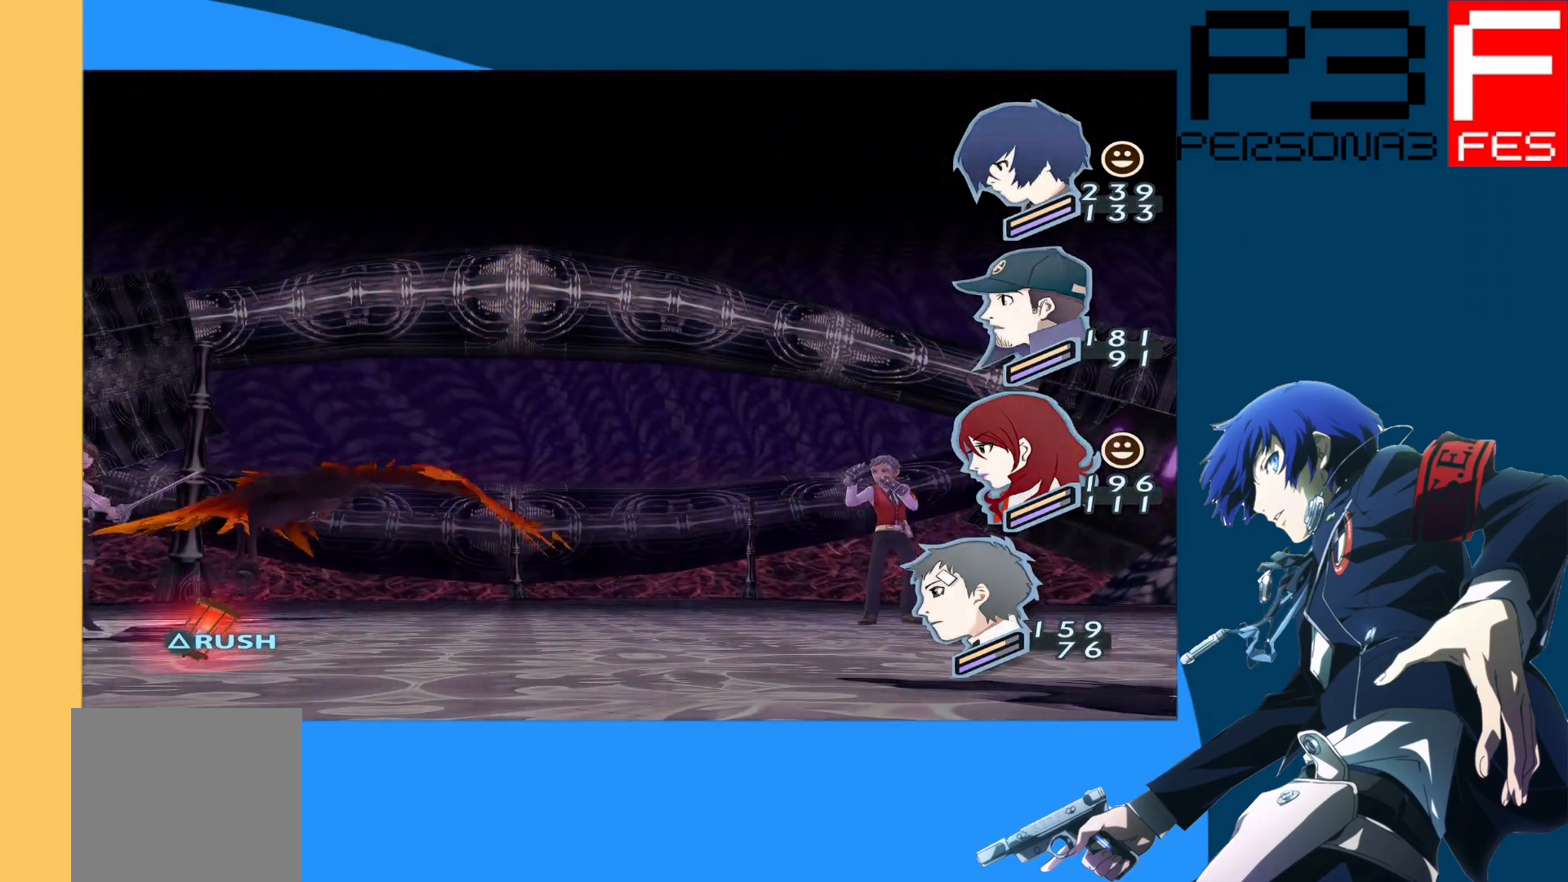
{"buttons": [], "left_stick": "center", "right_stick": "center", "events": []}
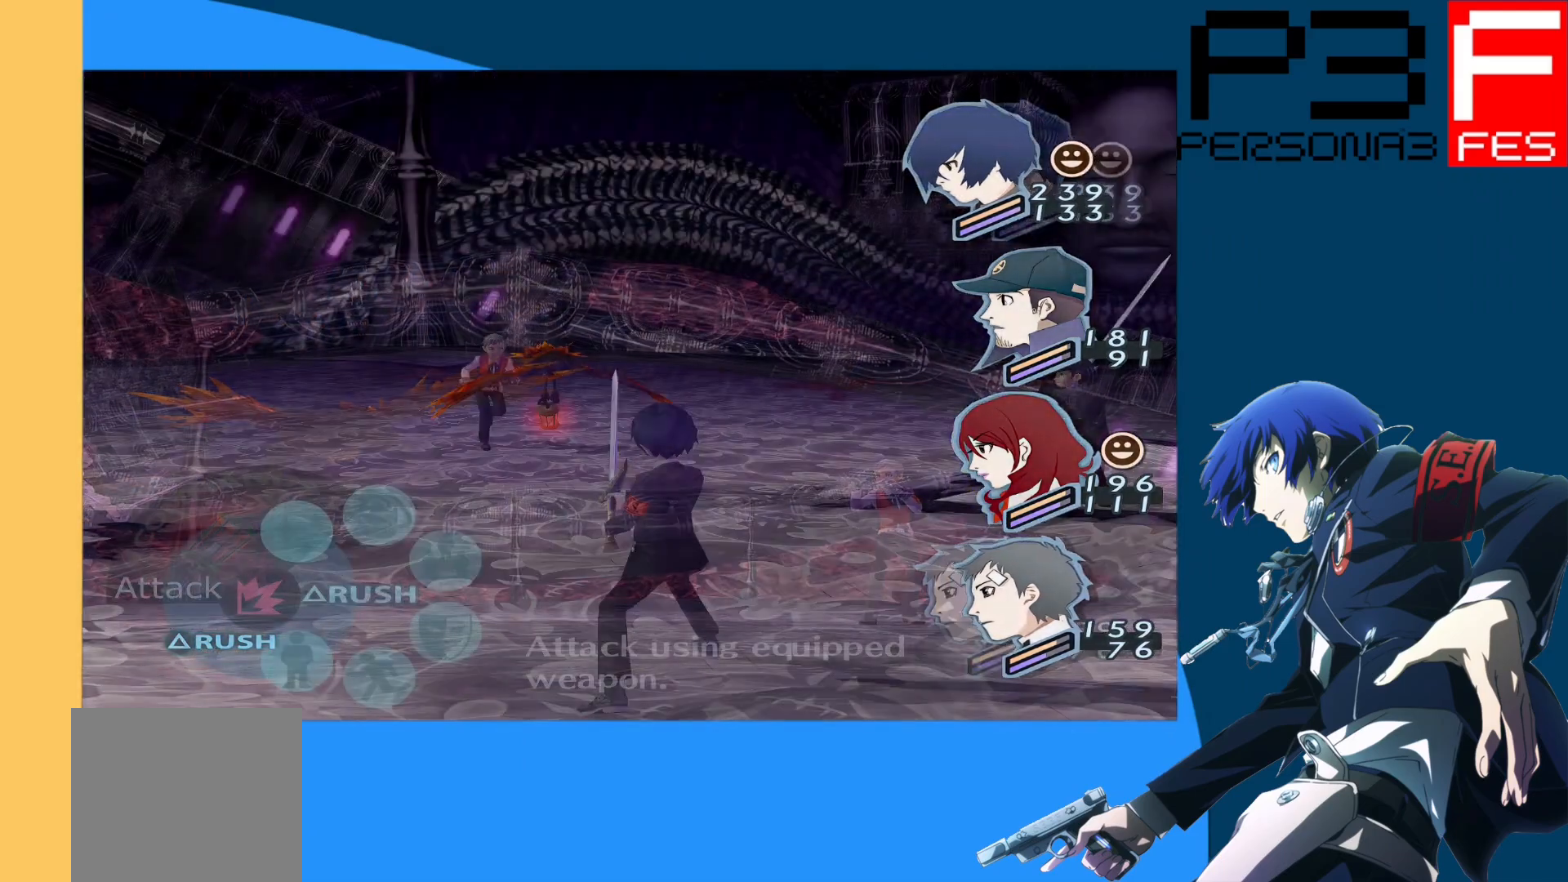
{"buttons": [], "left_stick": "center", "right_stick": "center", "events": [[383, "DPAD_UP", "down"], [433, "DPAD_UP", "up"]]}
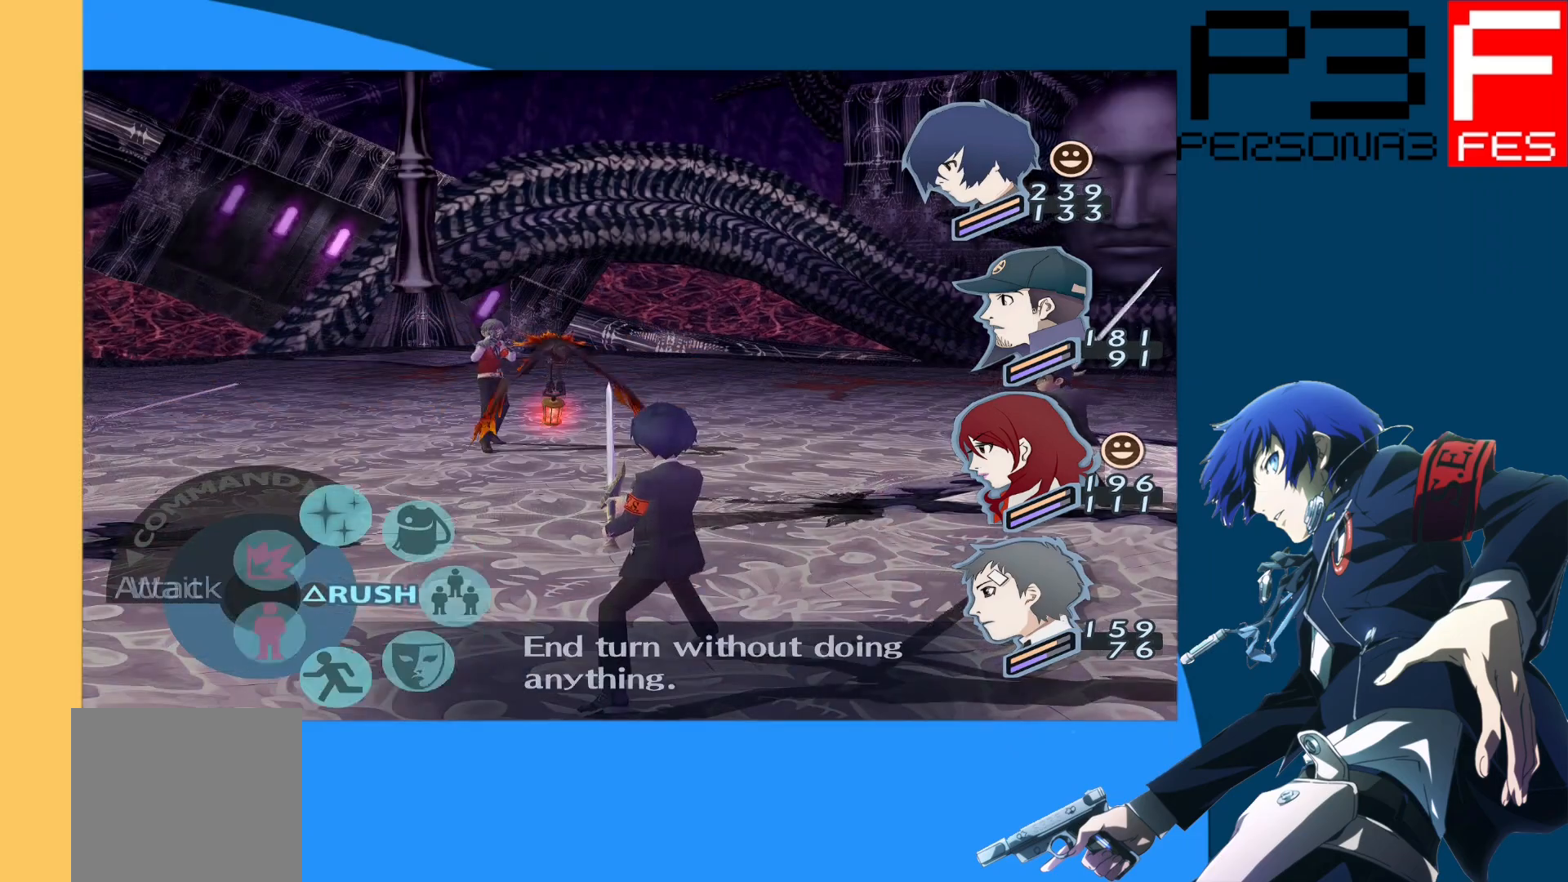
{"buttons": [], "left_stick": "center", "right_stick": "center", "events": [[233, "DPAD_DOWN", "down"], [350, "DPAD_DOWN", "up"]]}
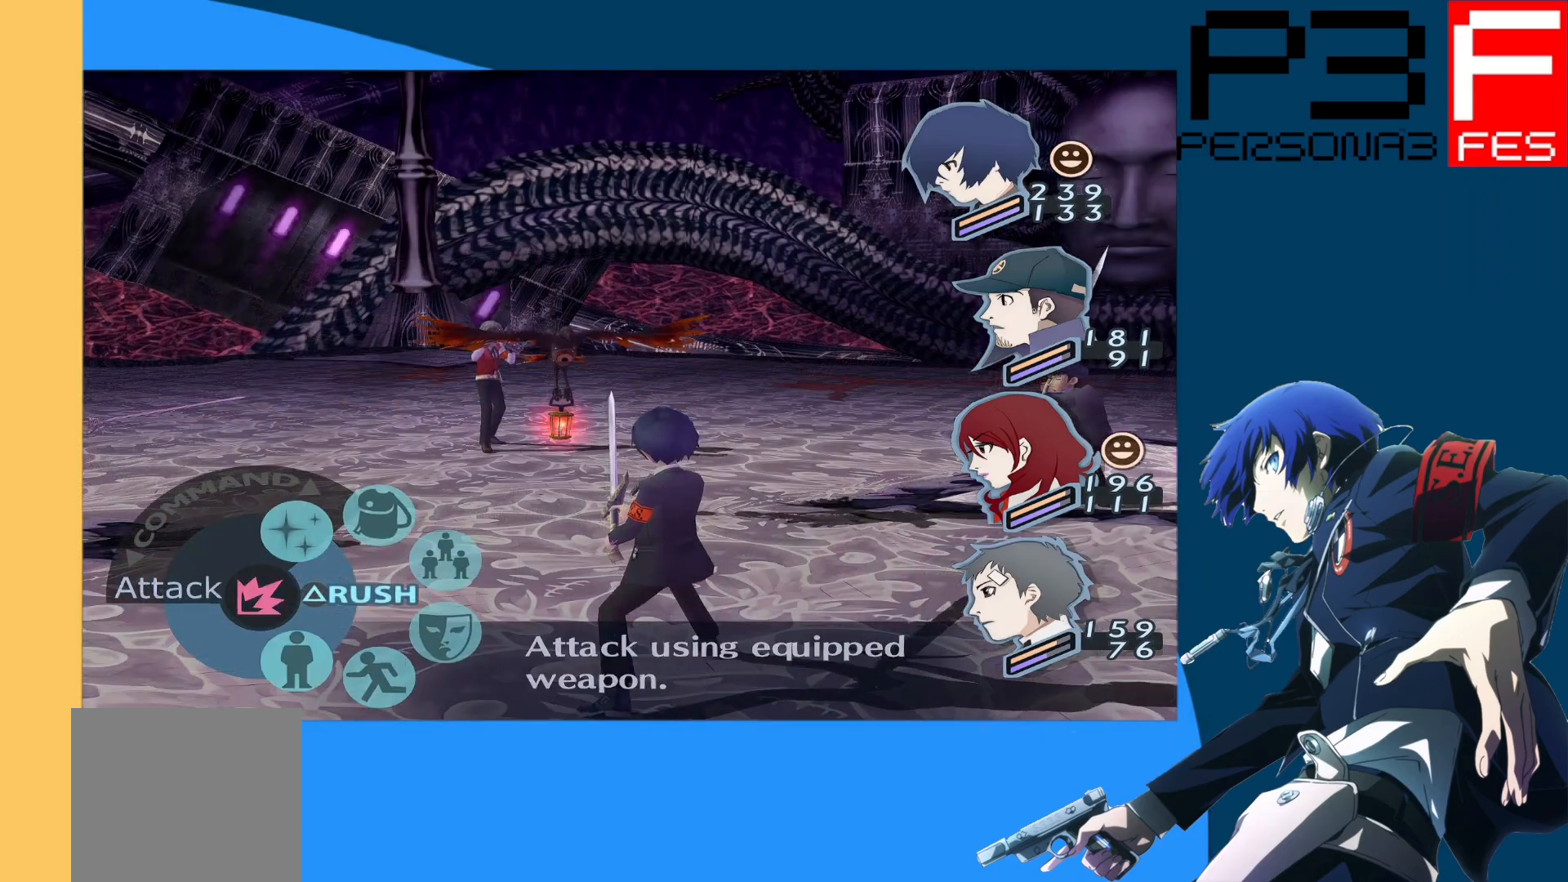
{"buttons": [], "left_stick": "center", "right_stick": "center", "events": [[133, "A", "down"], [283, "A", "up"]]}
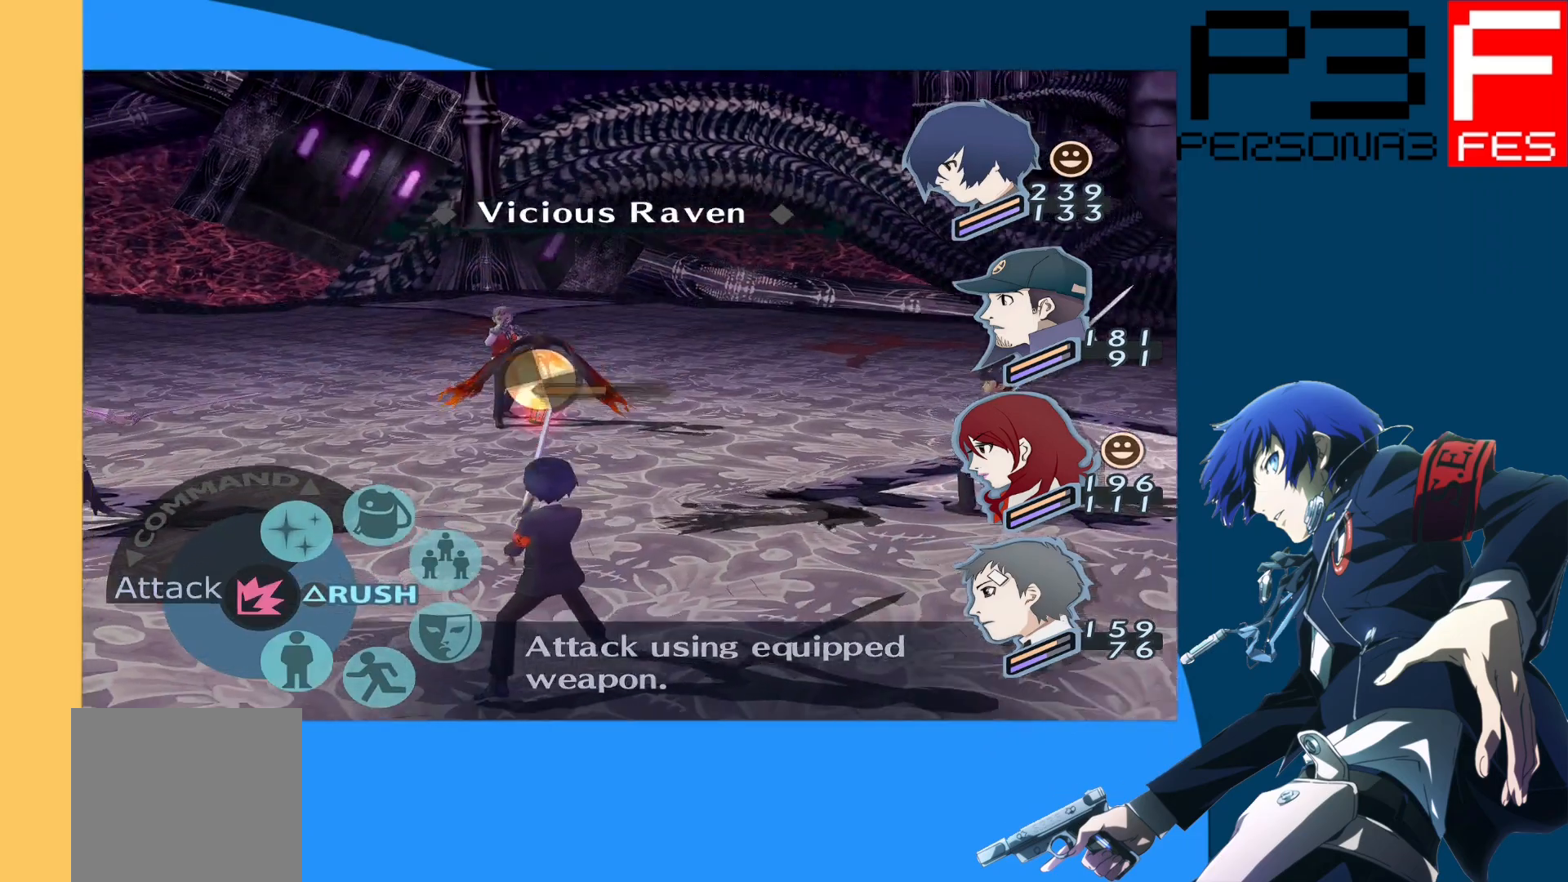
{"buttons": [], "left_stick": "center", "right_stick": "center", "events": [[17, "A", "down"], [167, "A", "up"]]}